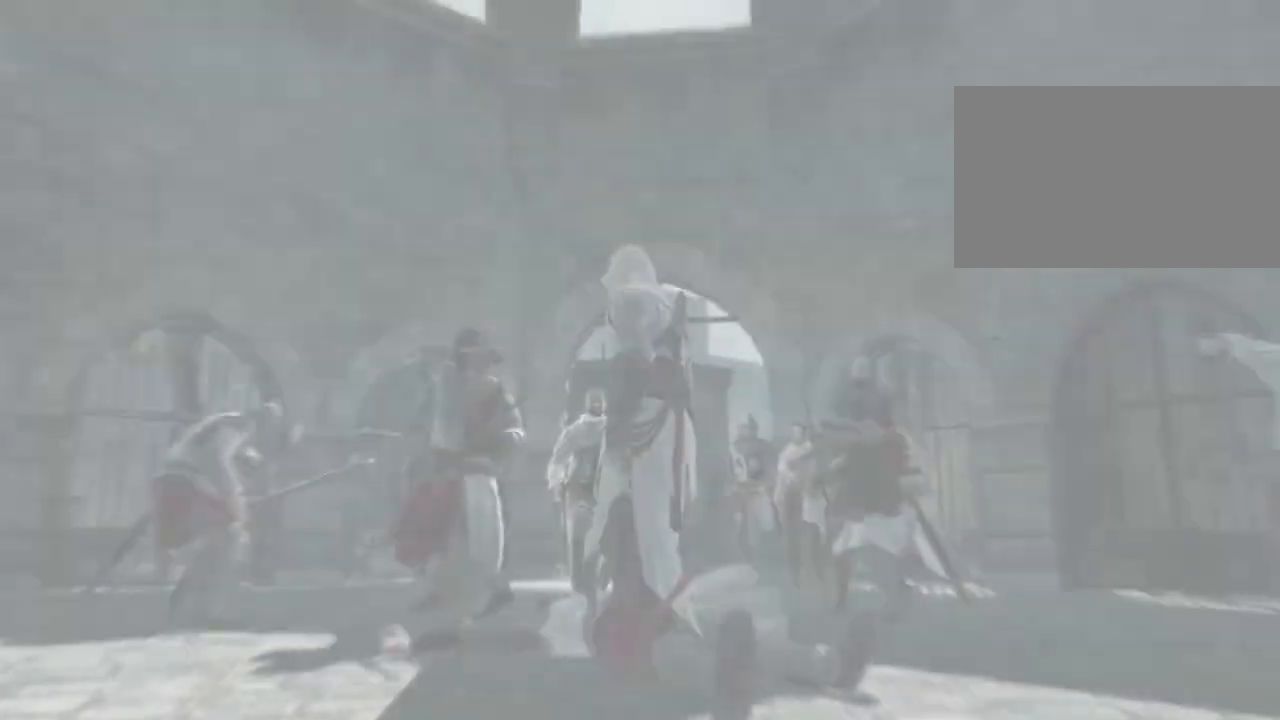
Gameplay with keyboard and mouse; each line is a JSON object with the keys and mouse buttons held at the frame after it. "events" lists presses ("down") and releases ("up") of "1", "2", "3", "4", "5", "a", "alt", "c", "caps_lock", "ctrl", "d", "e", "f", "g", "q", "r", "s", "shift", "space", "t", "tab", "v", "w", "x", "z" and "mouse_wheel" between this image and that frame as [ms after this image, input, new state], when the widget could be followed in between. "mouse_wheel" = the "wheel" button of the "mouse" list. No other keys are recorded. "wheel" means that the mouse wheel is clicked or scrolled. "mouse_move" is the direction in which the mouse moves at that frame (one of eight, or "still"), when it could be read. Not read: n.
{"keys": [], "mouse": [], "mouse_move": "right", "events": []}
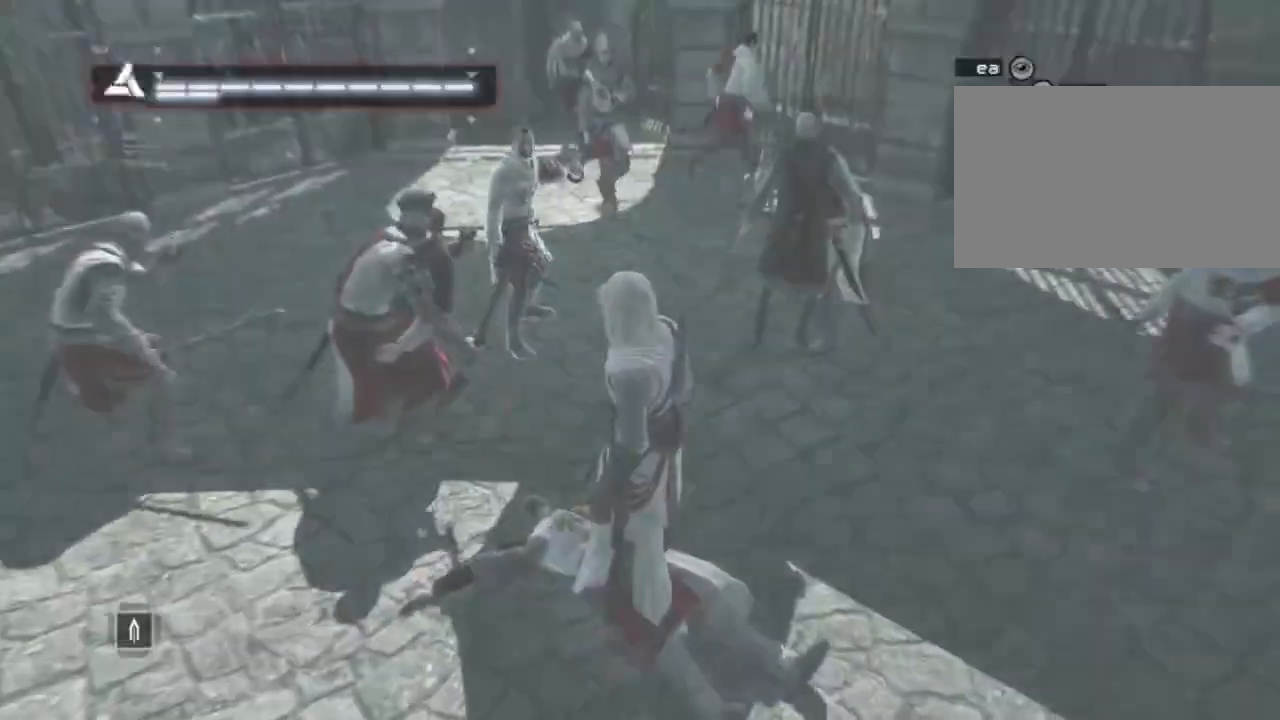
{"keys": ["shift", "space", "w"], "mouse": [], "mouse_move": "up-left", "events": [[184, "w", "down"], [317, "shift", "down"], [500, "space", "down"]]}
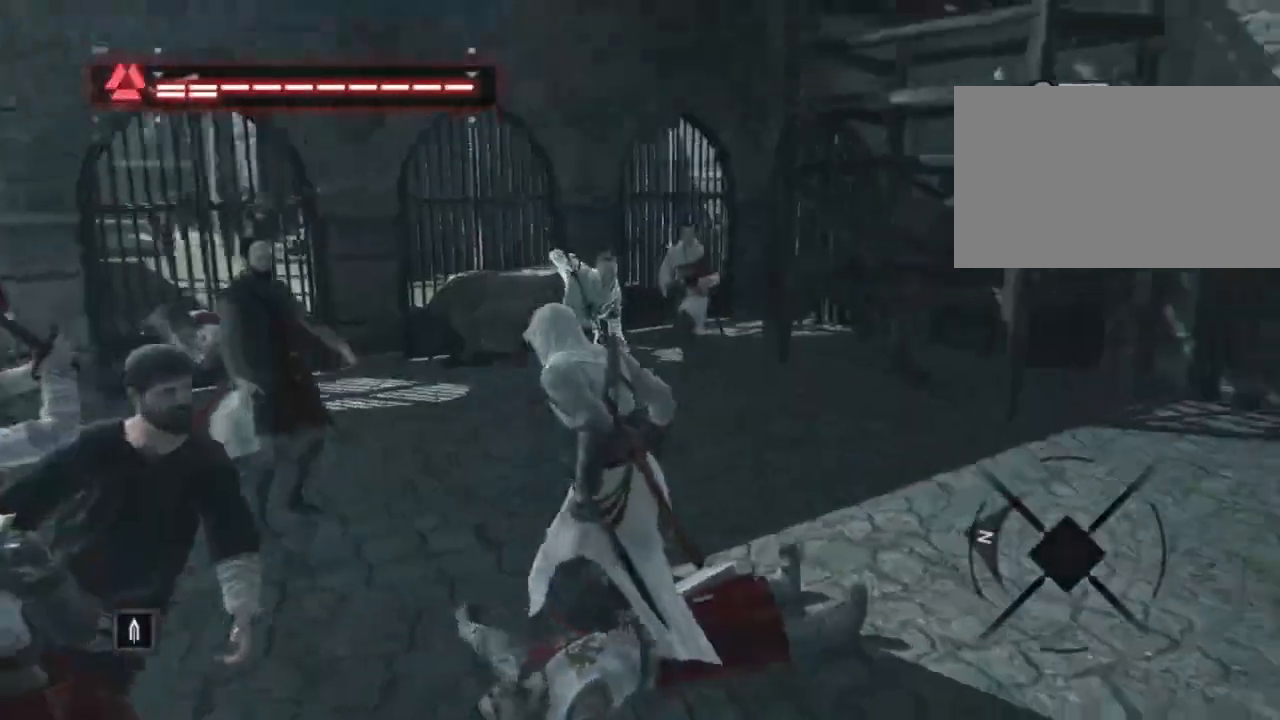
{"keys": ["d", "shift", "space", "w"], "mouse": [], "mouse_move": "left", "events": [[334, "d", "down"]]}
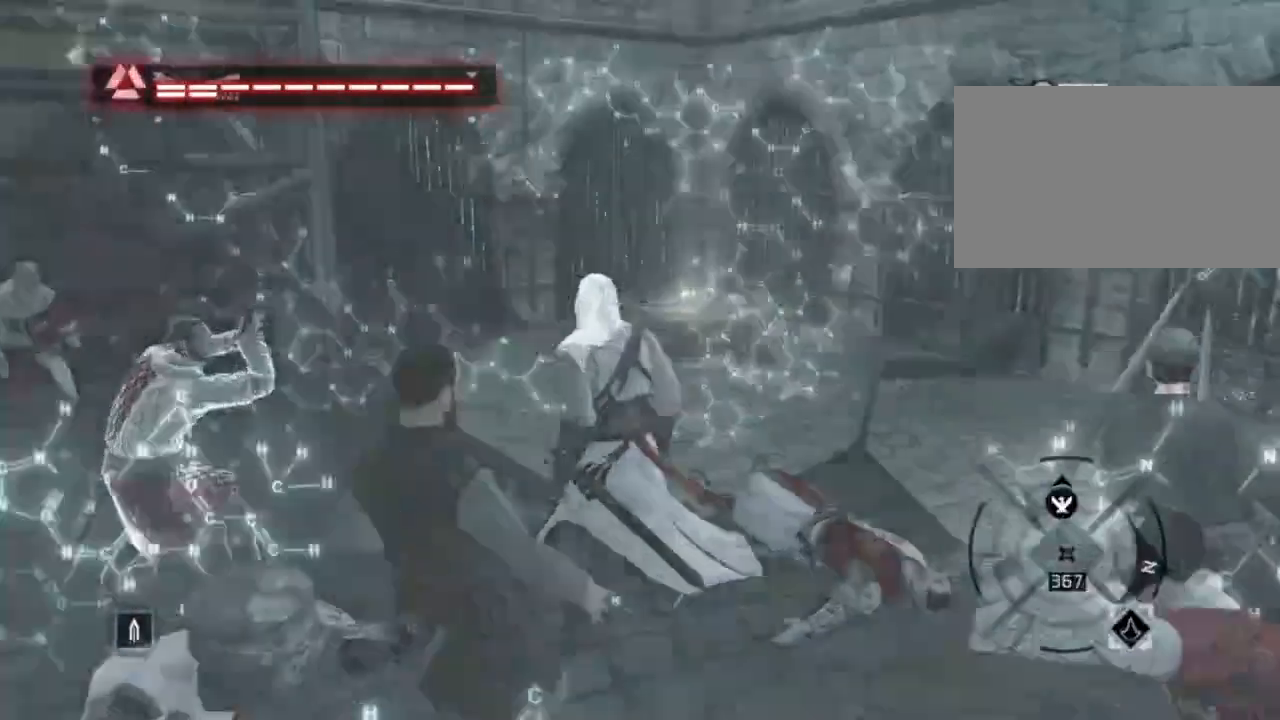
{"keys": ["shift", "space", "w"], "mouse": [], "mouse_move": "still", "events": [[500, "d", "up"]]}
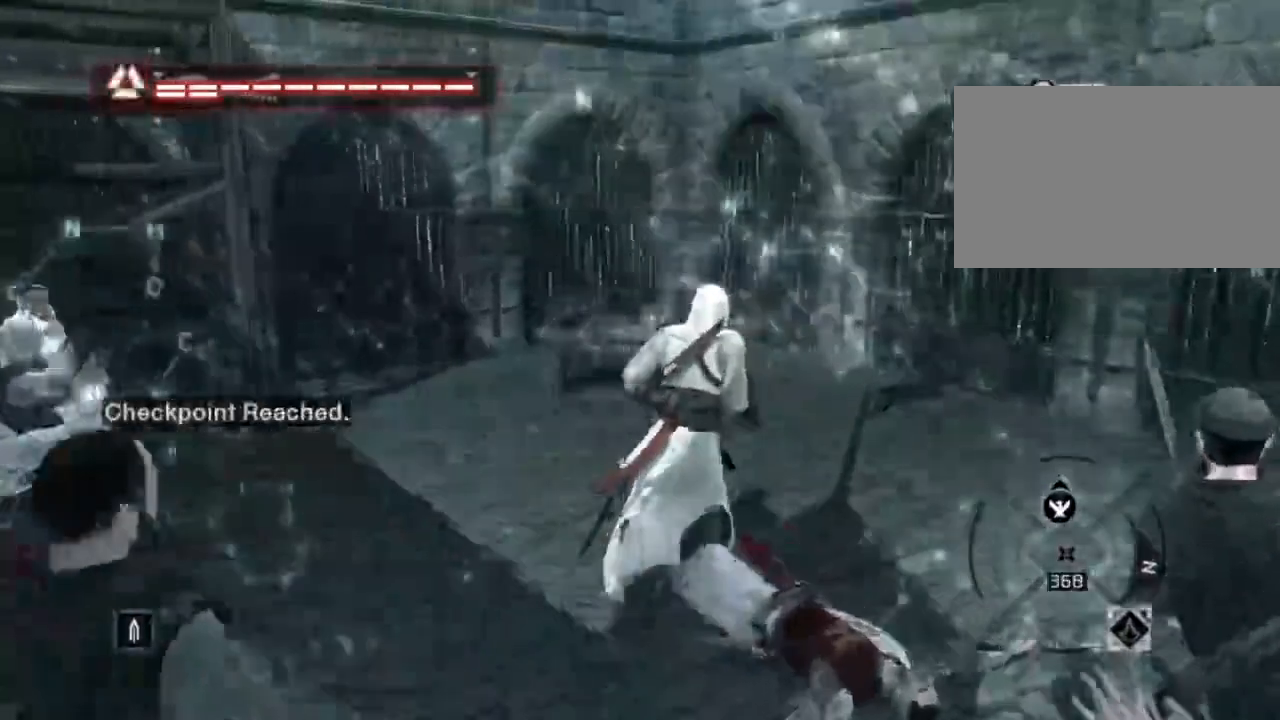
{"keys": ["a", "shift", "space", "w"], "mouse": [], "mouse_move": "still", "events": [[400, "a", "down"]]}
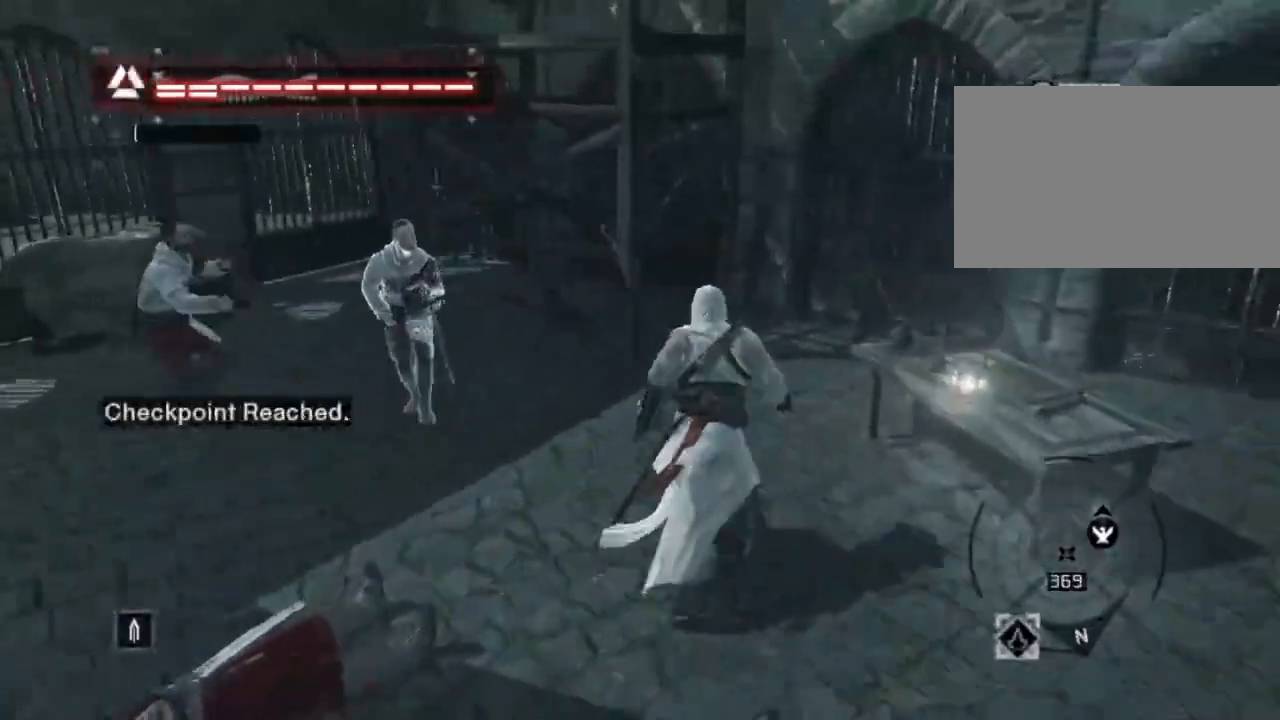
{"keys": ["shift", "w"], "mouse": [], "events": [[434, "a", "up"], [467, "space", "up"]]}
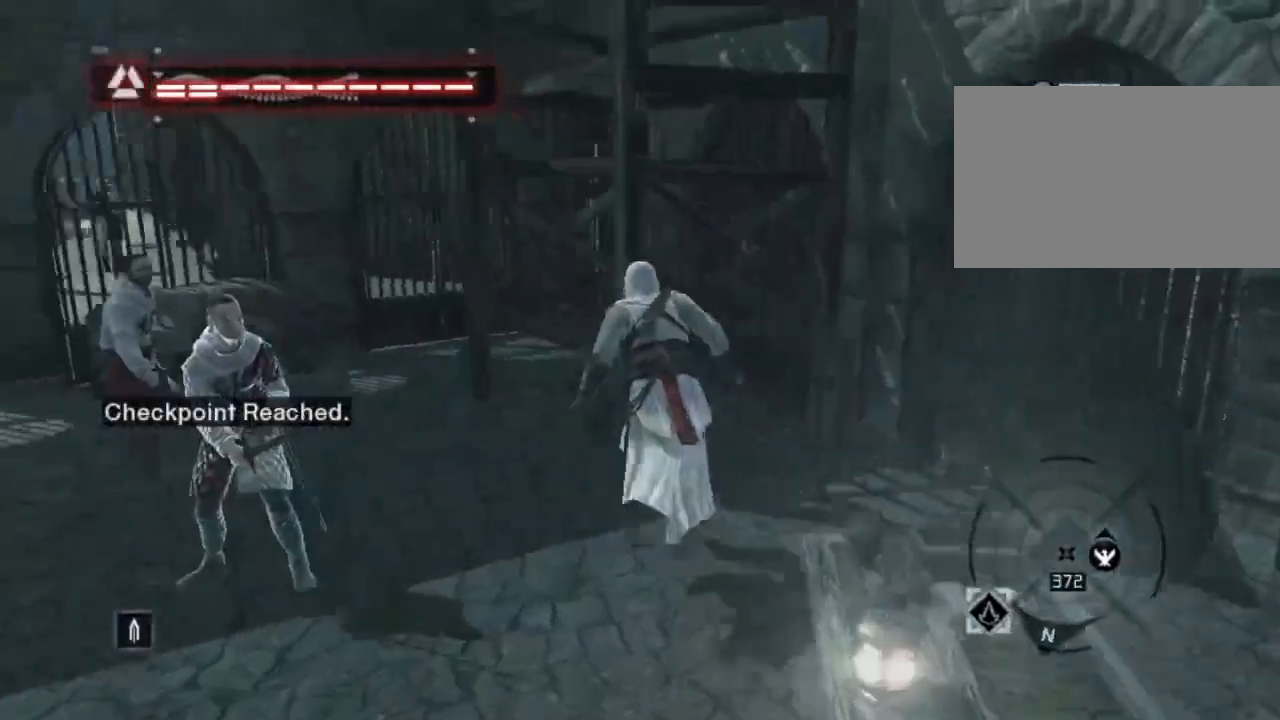
{"keys": ["shift", "space", "w"], "mouse": [], "mouse_move": "up-left", "events": [[67, "space", "down"]]}
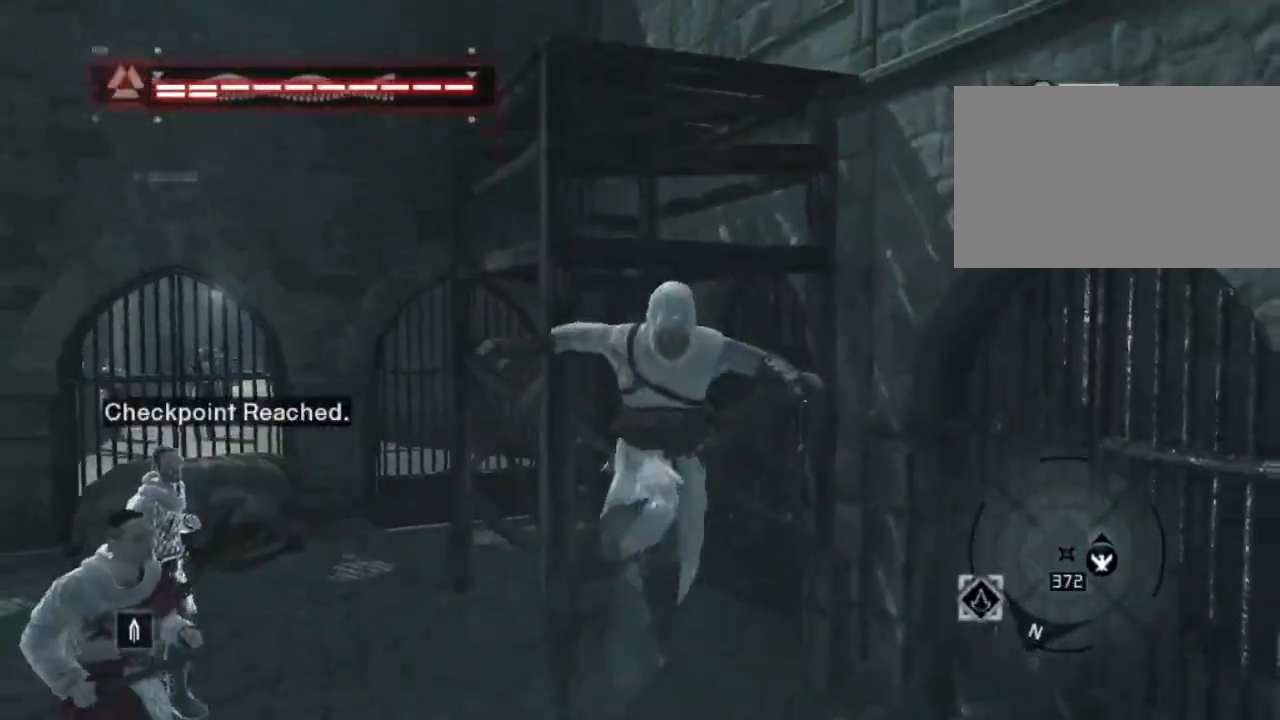
{"keys": ["shift", "space", "w"], "mouse": [], "mouse_move": "up-left", "events": [[234, "space", "up"], [317, "space", "down"]]}
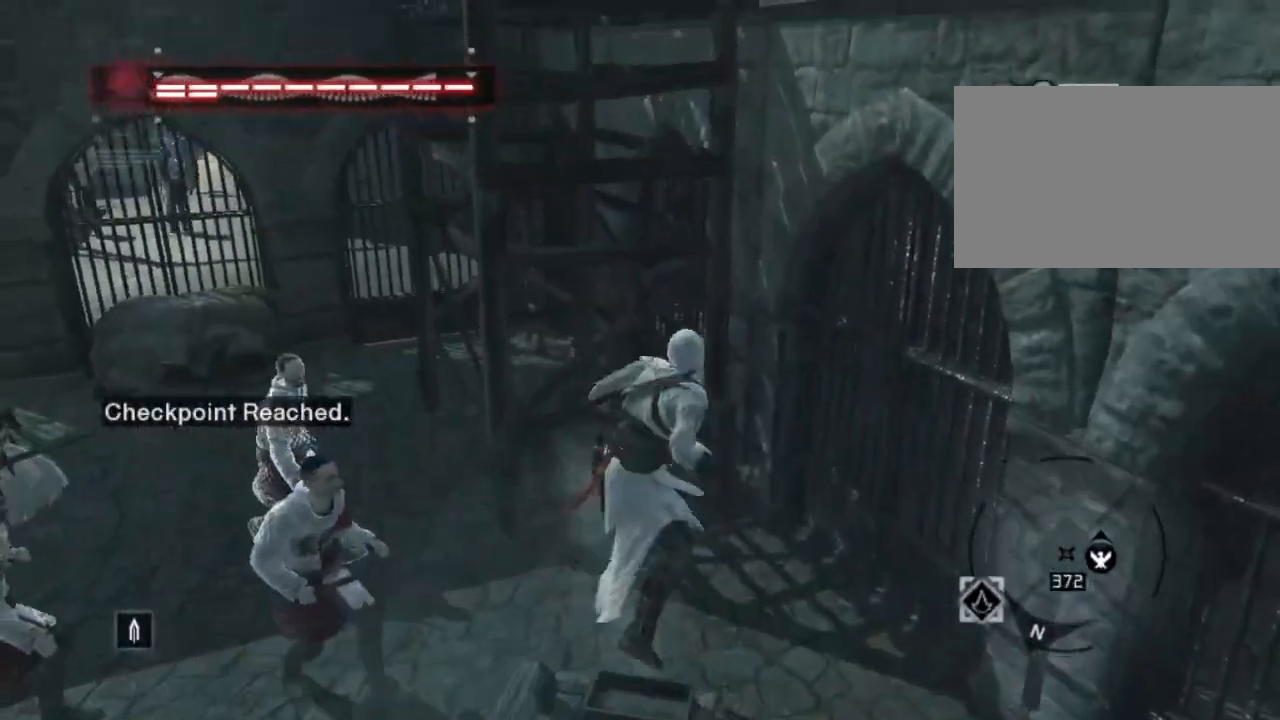
{"keys": ["shift", "space", "w"], "mouse": [], "mouse_move": "left", "events": []}
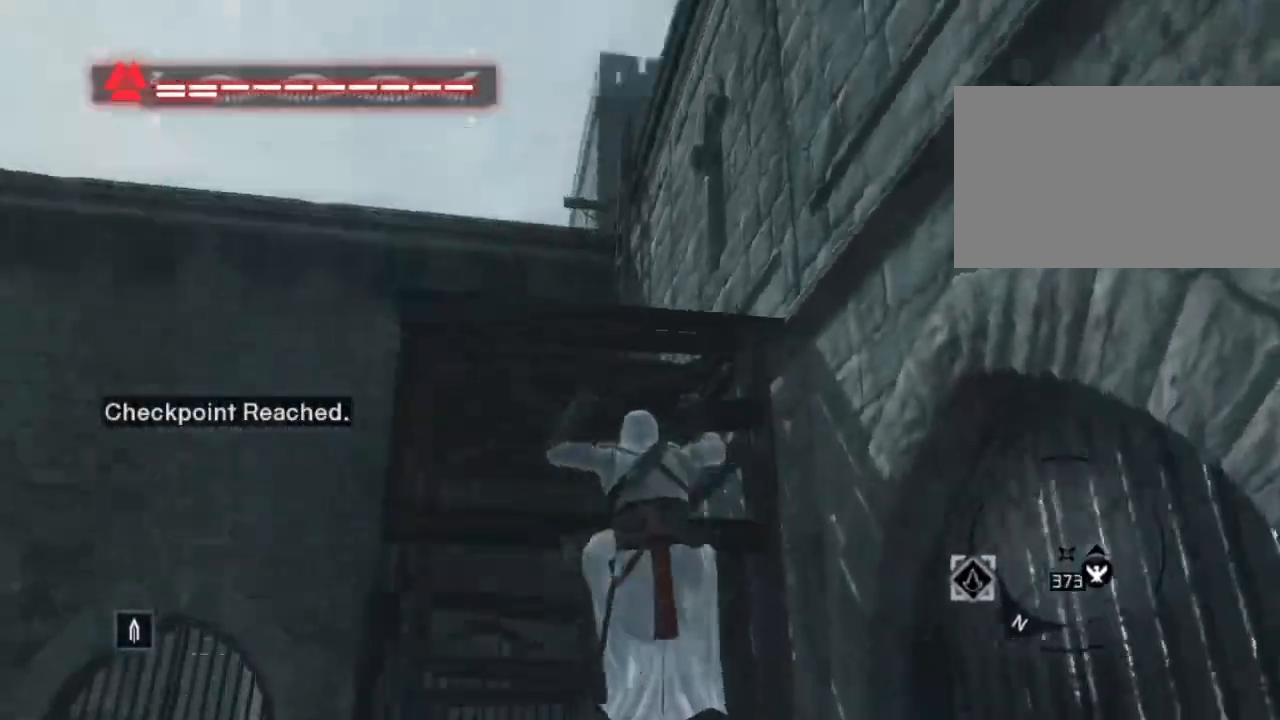
{"keys": ["shift", "space", "w"], "mouse": [], "mouse_move": "still", "events": []}
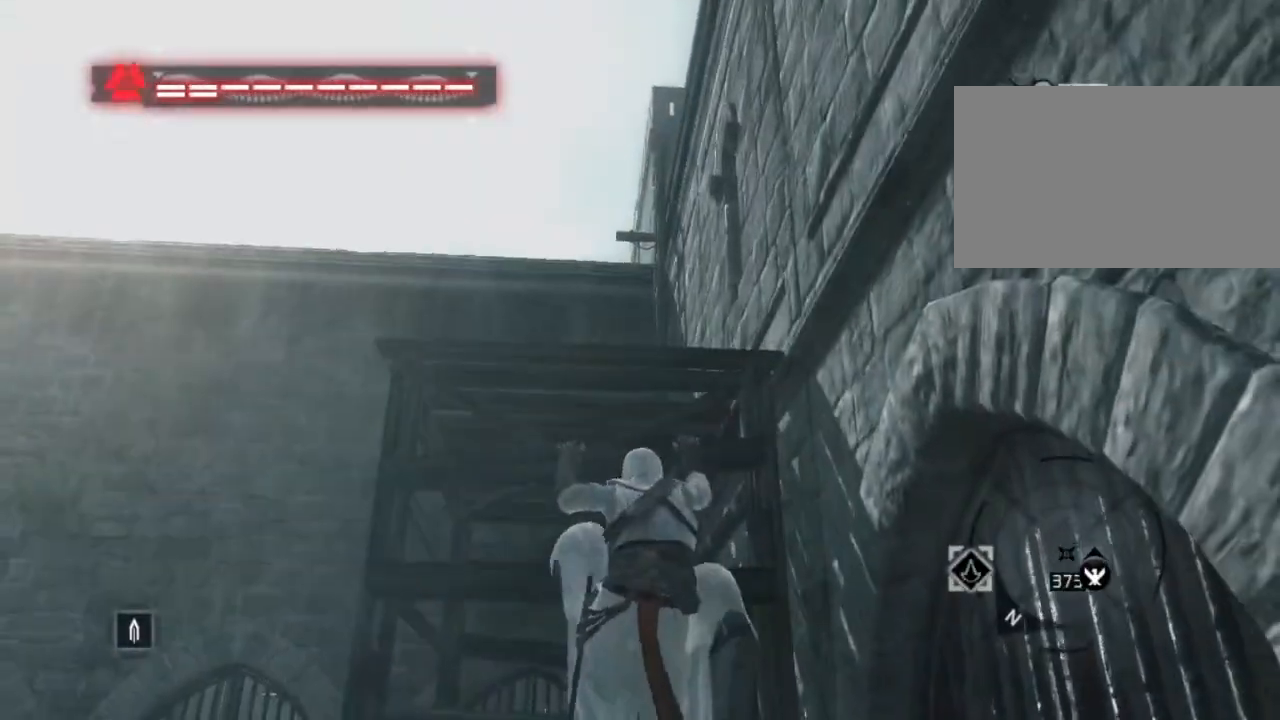
{"keys": ["shift", "space", "w"], "mouse": [], "mouse_move": "still", "events": []}
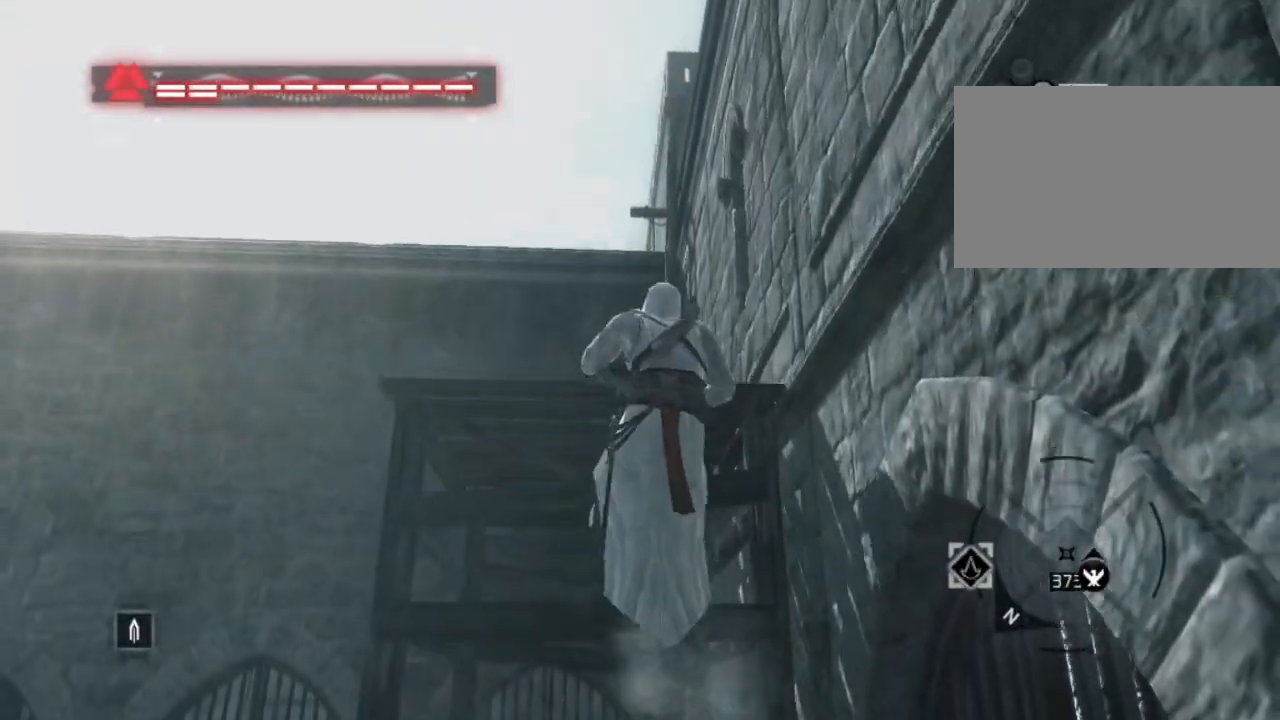
{"keys": ["shift", "space", "w"], "mouse": [], "mouse_move": "down-left", "events": []}
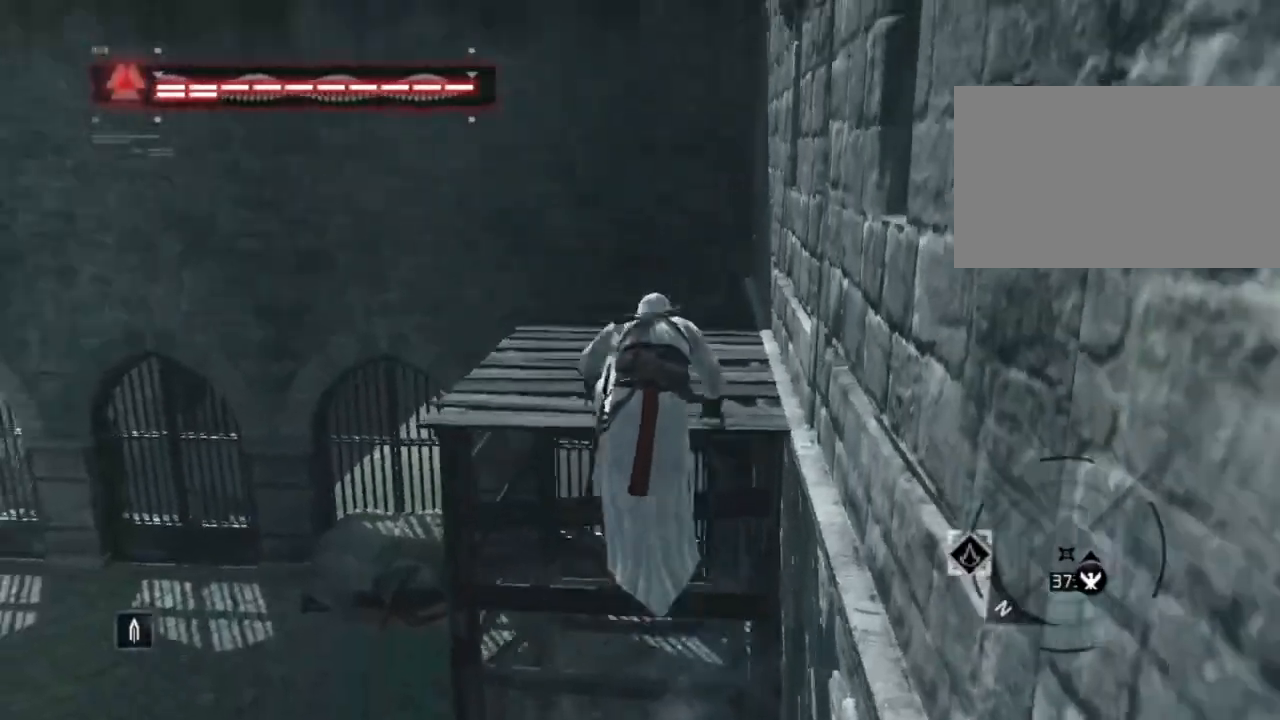
{"keys": [], "mouse": [], "mouse_move": "right", "events": [[217, "space", "up"], [384, "shift", "up"], [384, "w", "up"]]}
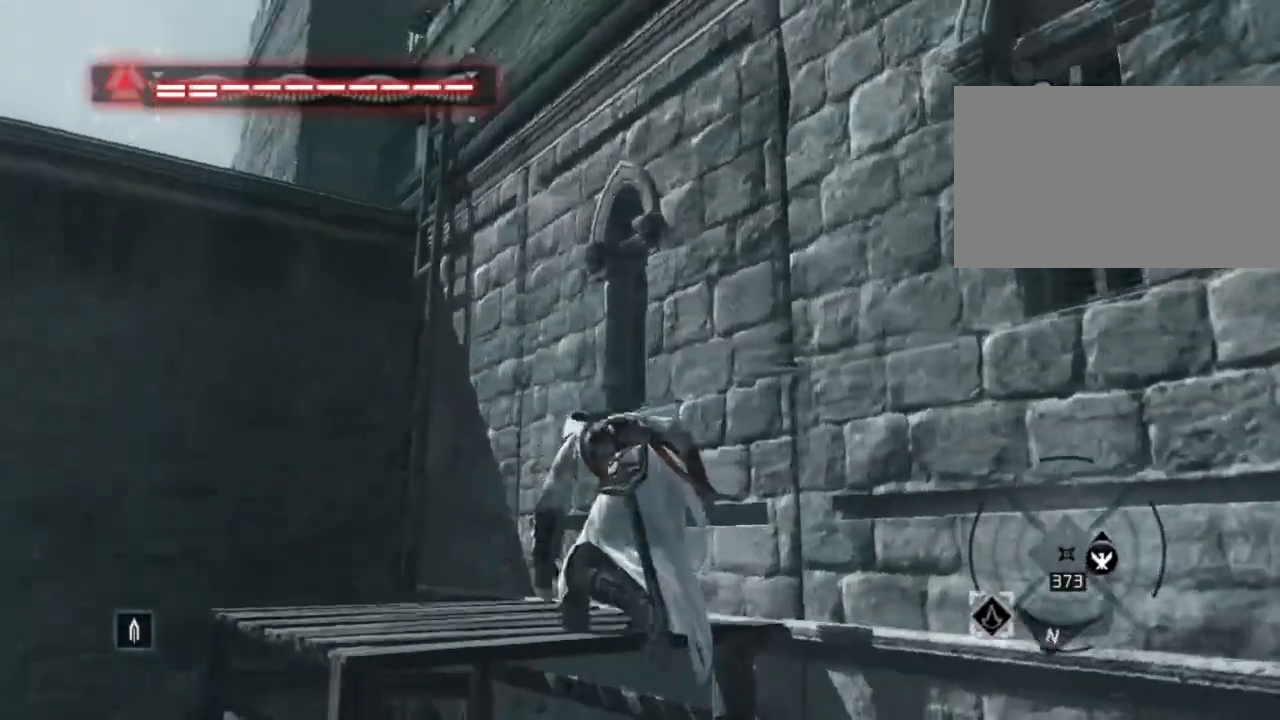
{"keys": ["w"], "mouse": [], "mouse_move": "left", "events": [[117, "w", "down"]]}
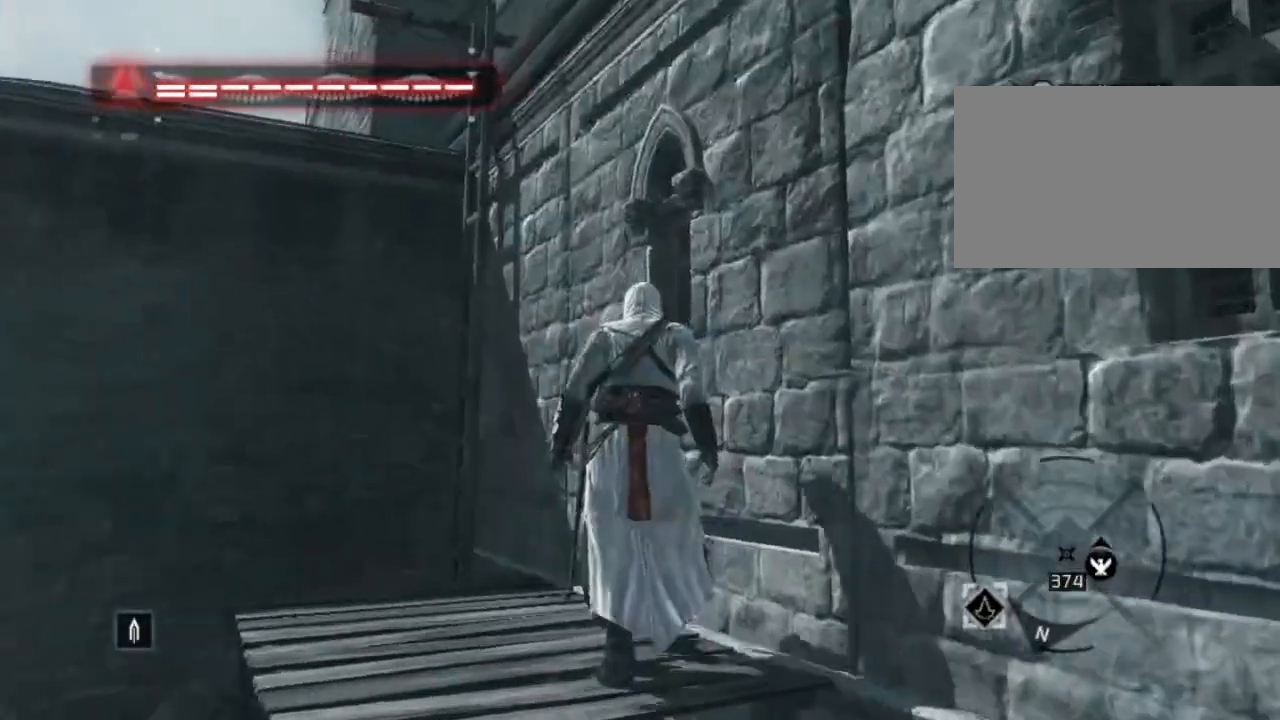
{"keys": ["shift", "space", "w"], "mouse": [], "mouse_move": "up-right", "events": [[117, "shift", "down"], [167, "space", "down"]]}
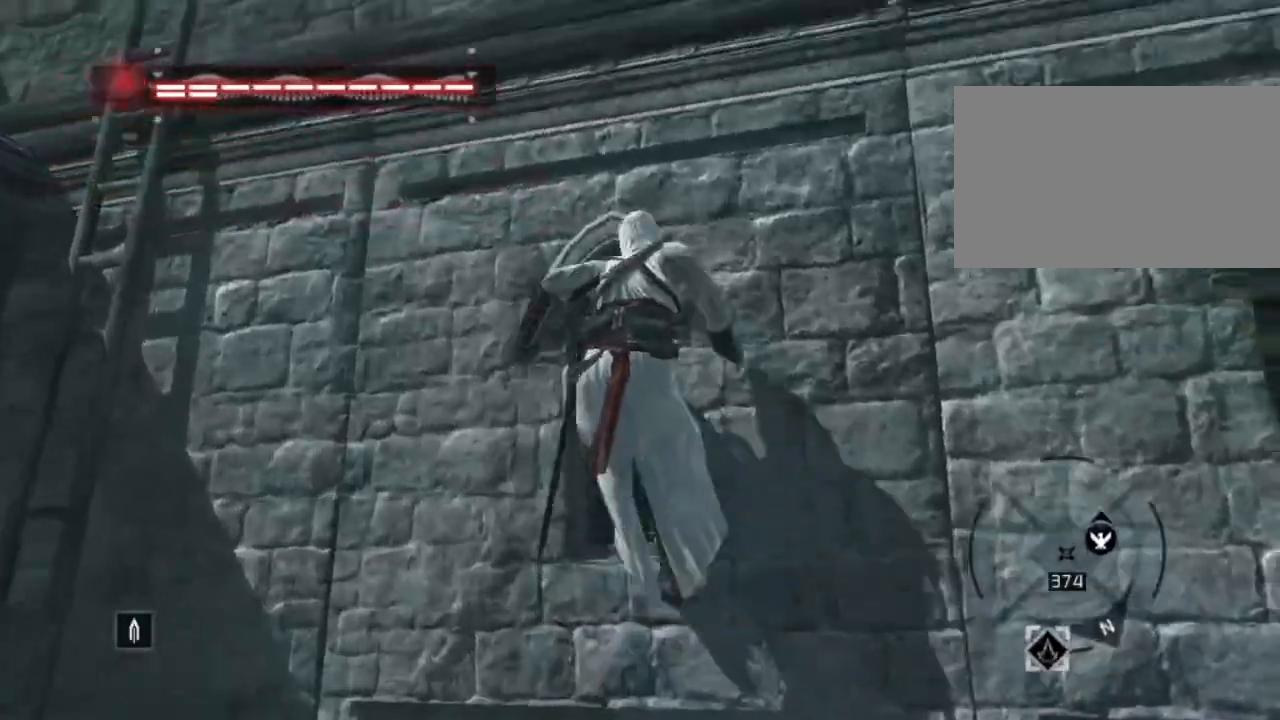
{"keys": ["shift", "space", "w"], "mouse": [], "mouse_move": "still", "events": []}
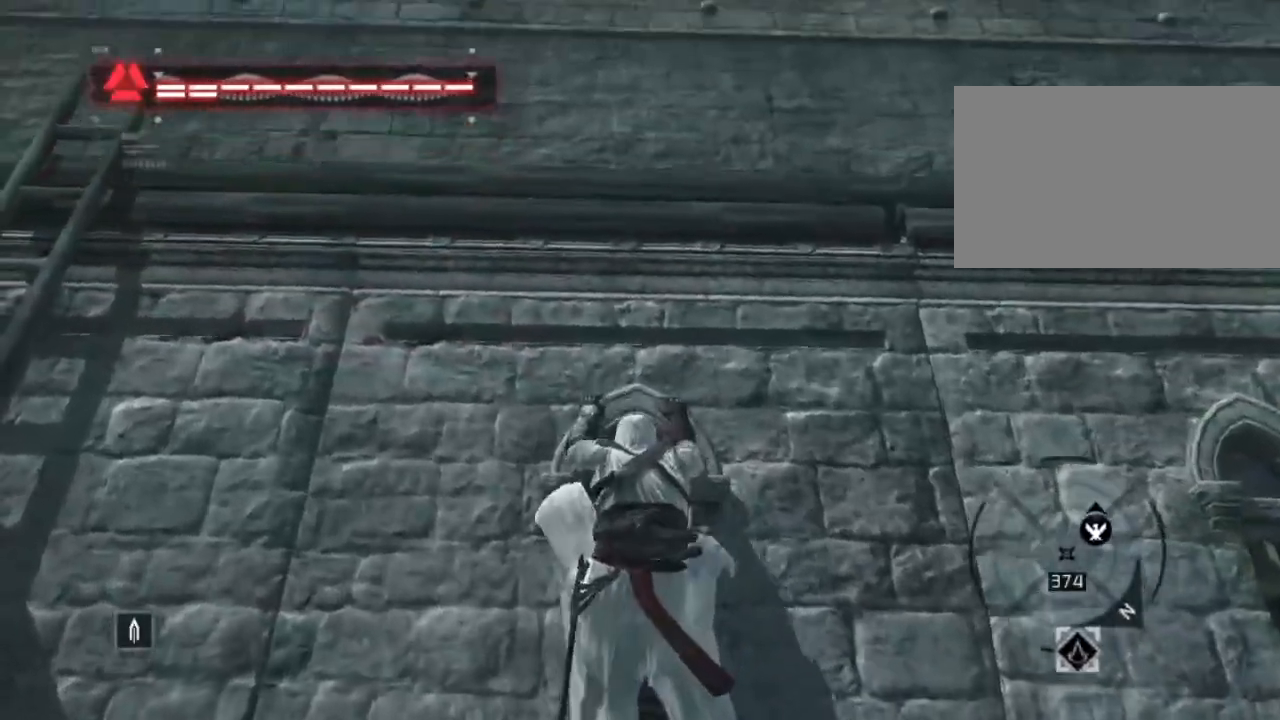
{"keys": ["shift", "space", "w"], "mouse": [], "mouse_move": "still", "events": []}
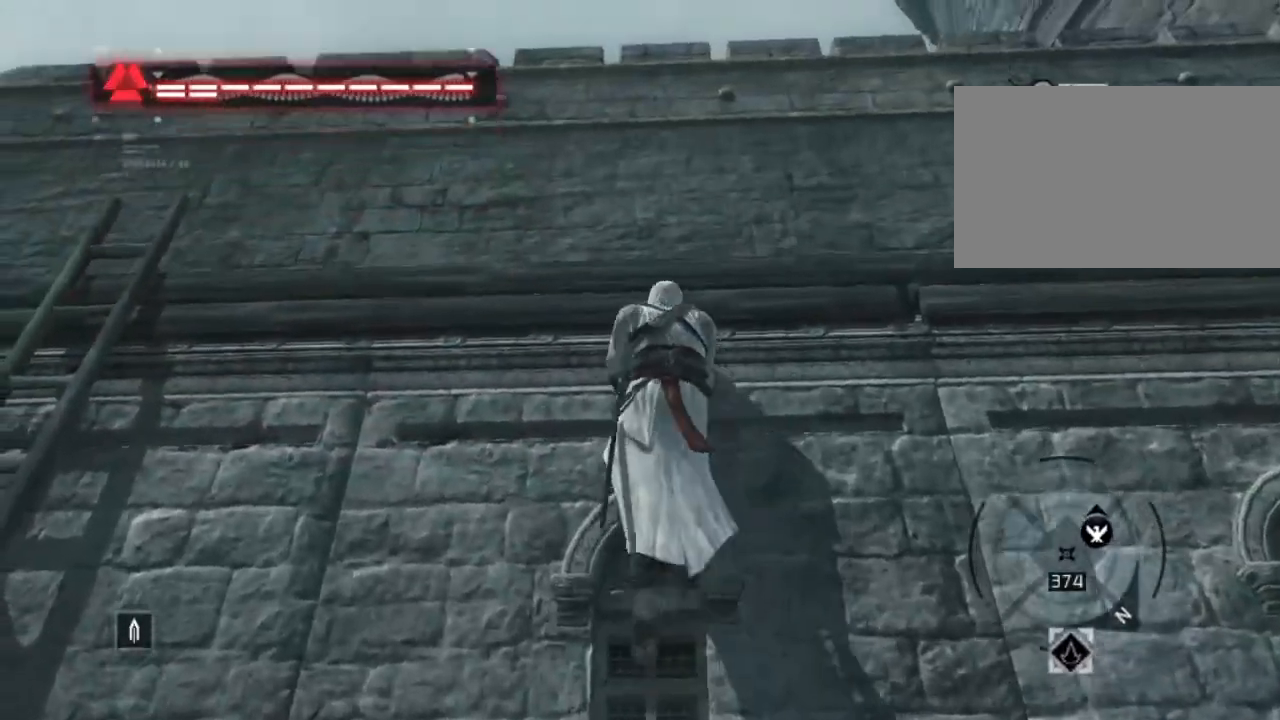
{"keys": ["shift", "space", "w"], "mouse": [], "mouse_move": "down", "events": []}
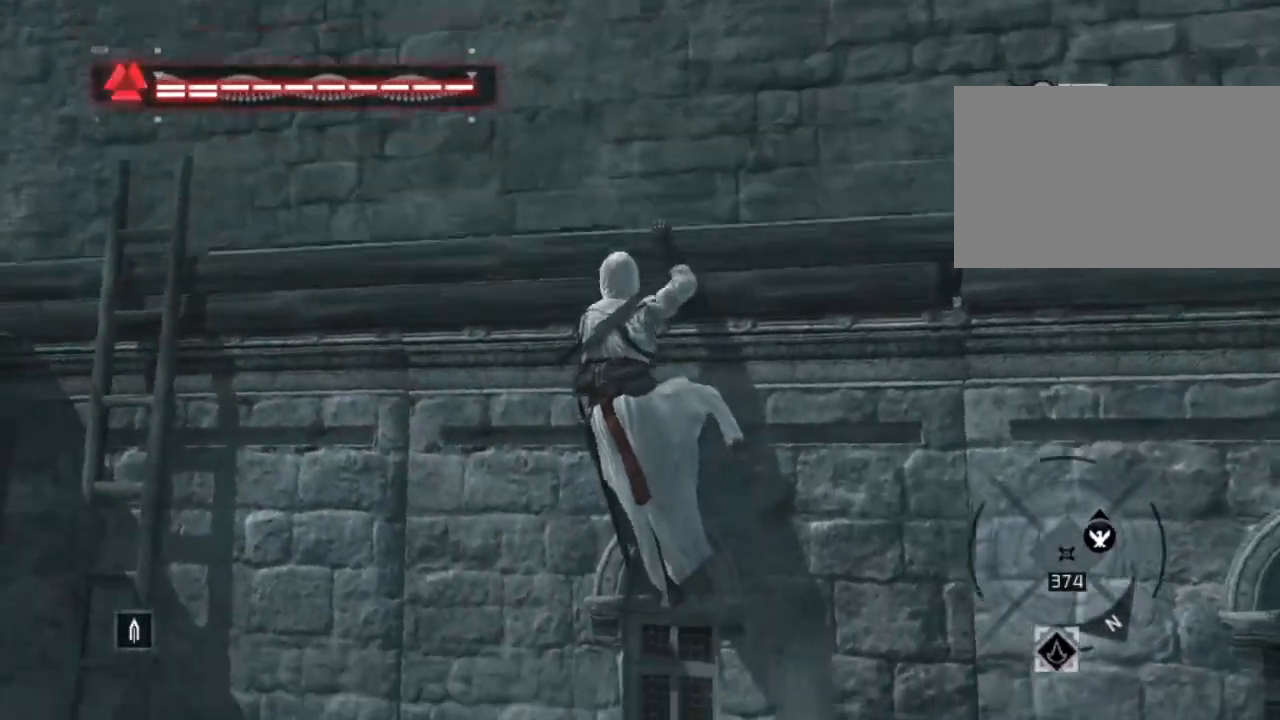
{"keys": ["shift", "space", "w"], "mouse": [], "mouse_move": "still", "events": []}
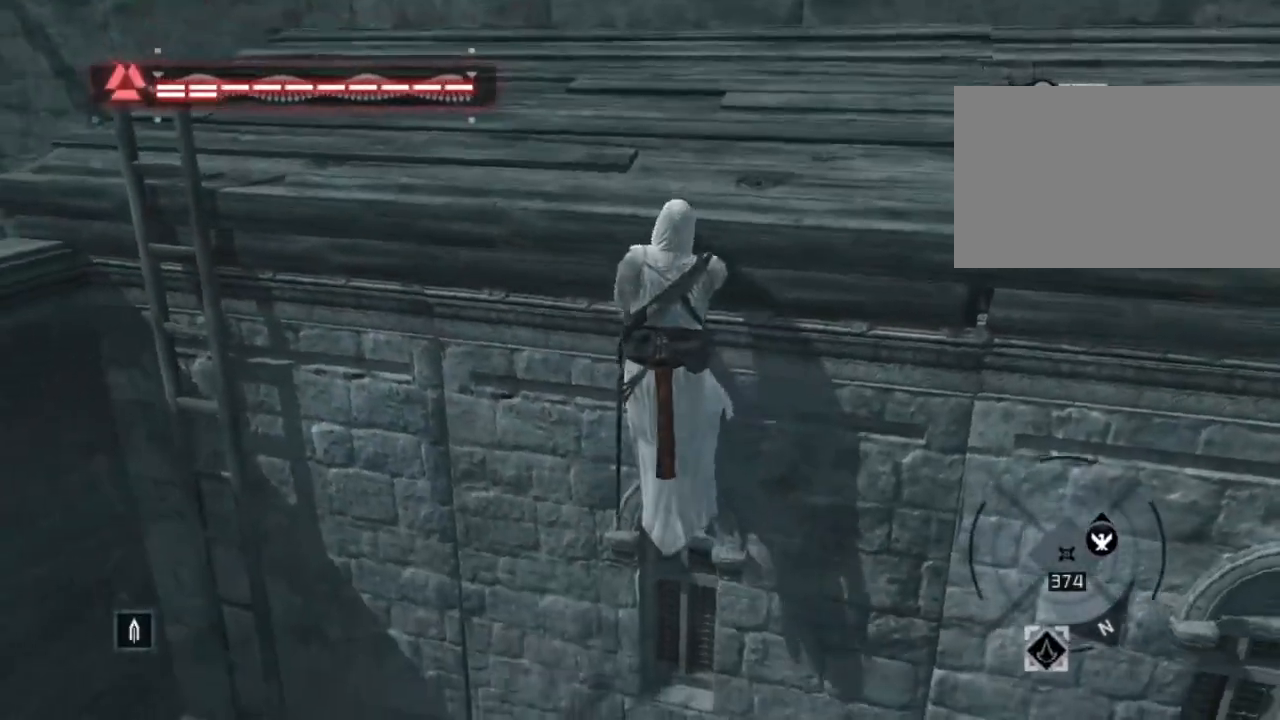
{"keys": ["shift", "space", "w"], "mouse": [], "mouse_move": "still", "events": []}
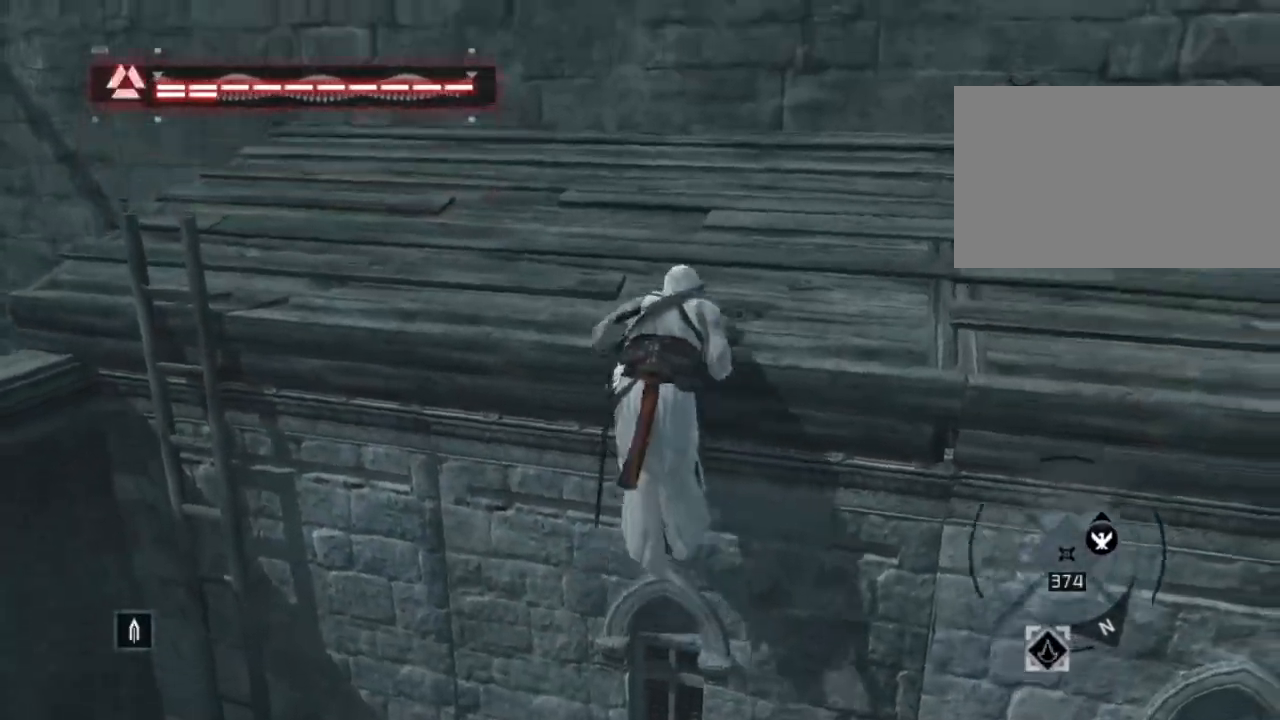
{"keys": ["shift", "w"], "mouse": [], "mouse_move": "left", "events": [[217, "space", "up"]]}
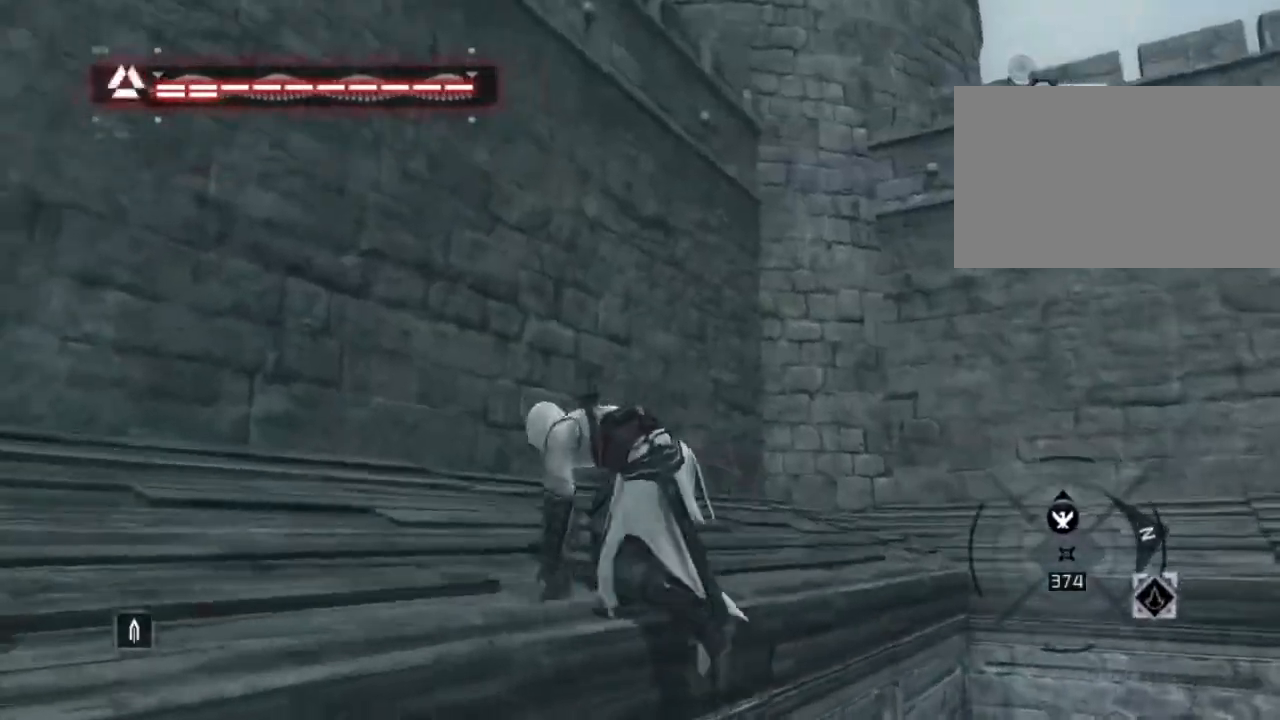
{"keys": ["shift", "w"], "mouse": [], "mouse_move": "still", "events": []}
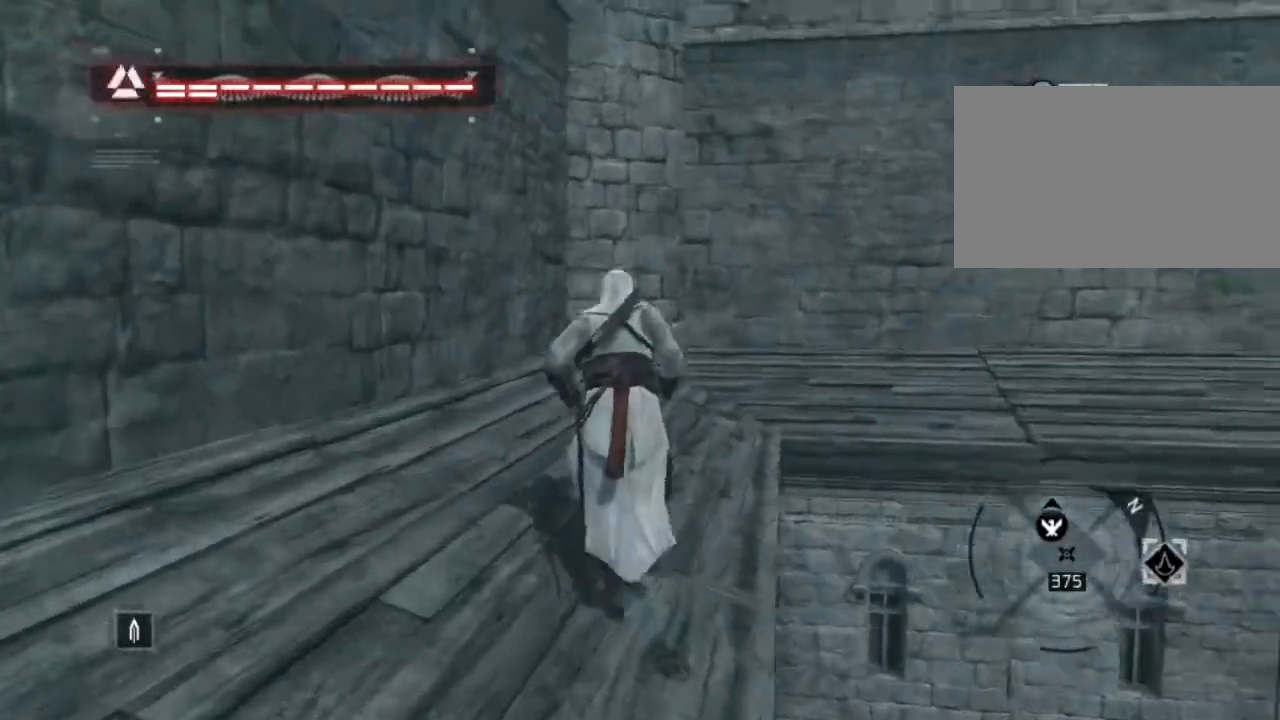
{"keys": ["a", "shift", "w"], "mouse": [], "mouse_move": "left", "events": [[484, "a", "down"]]}
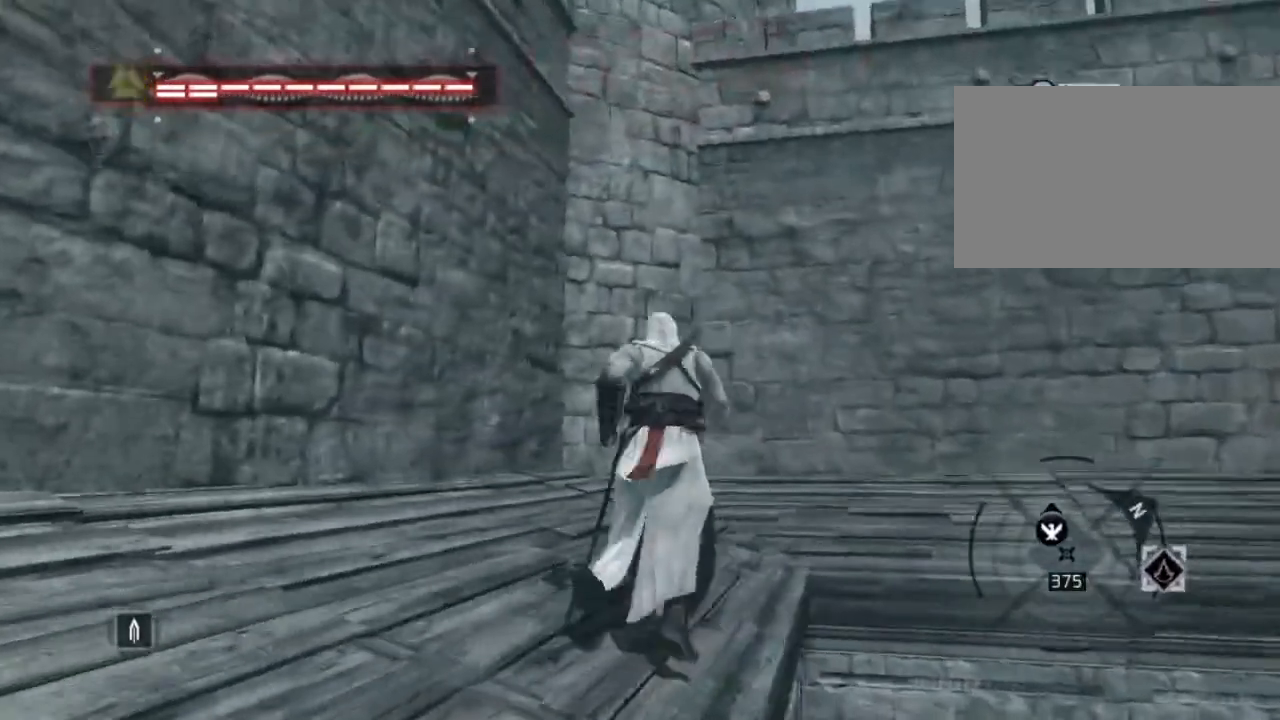
{"keys": ["shift", "w"], "mouse": [], "mouse_move": "down-left", "events": [[267, "a", "up"]]}
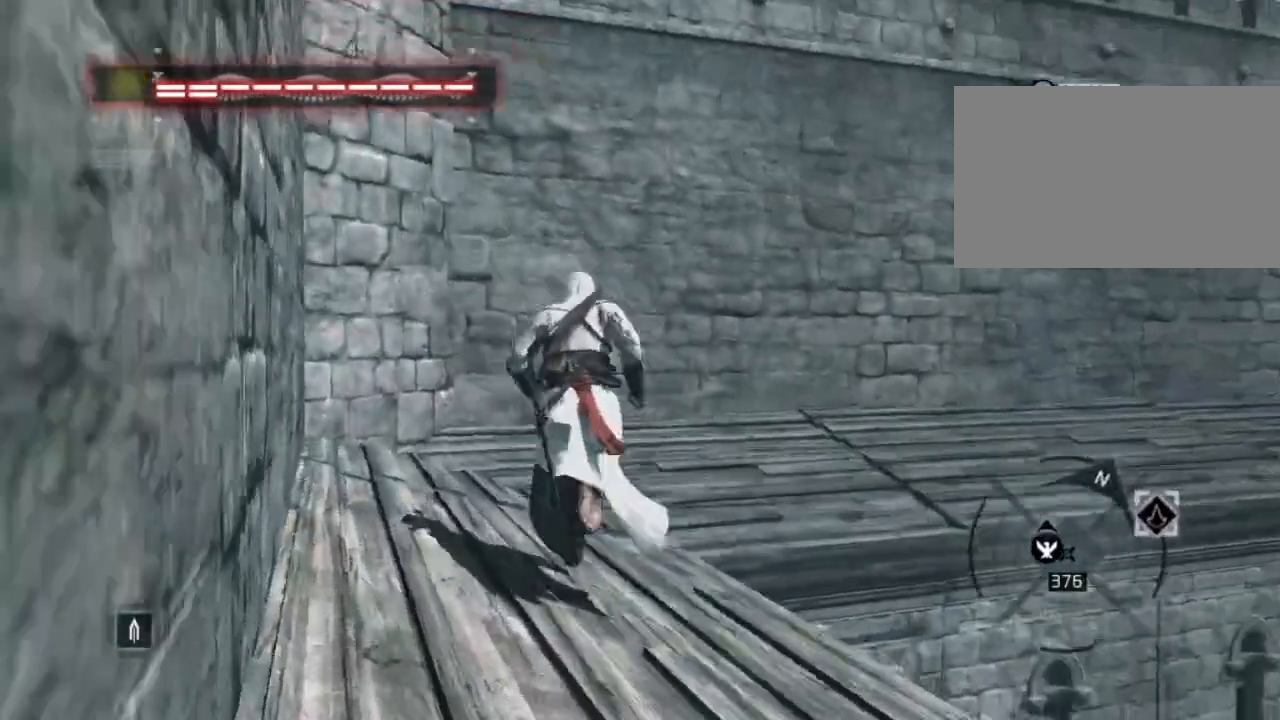
{"keys": ["shift", "w"], "mouse": [], "mouse_move": "up-left", "events": []}
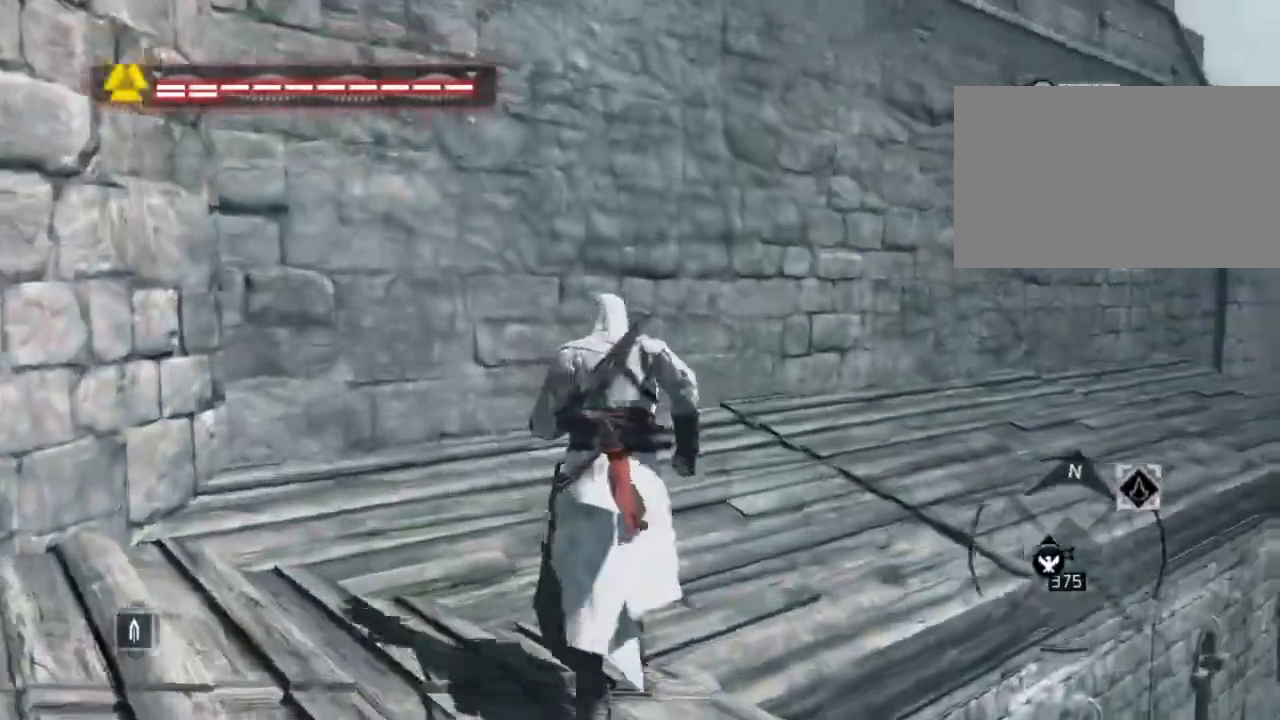
{"keys": ["shift", "space", "w"], "mouse": [], "mouse_move": "down", "events": [[167, "space", "down"]]}
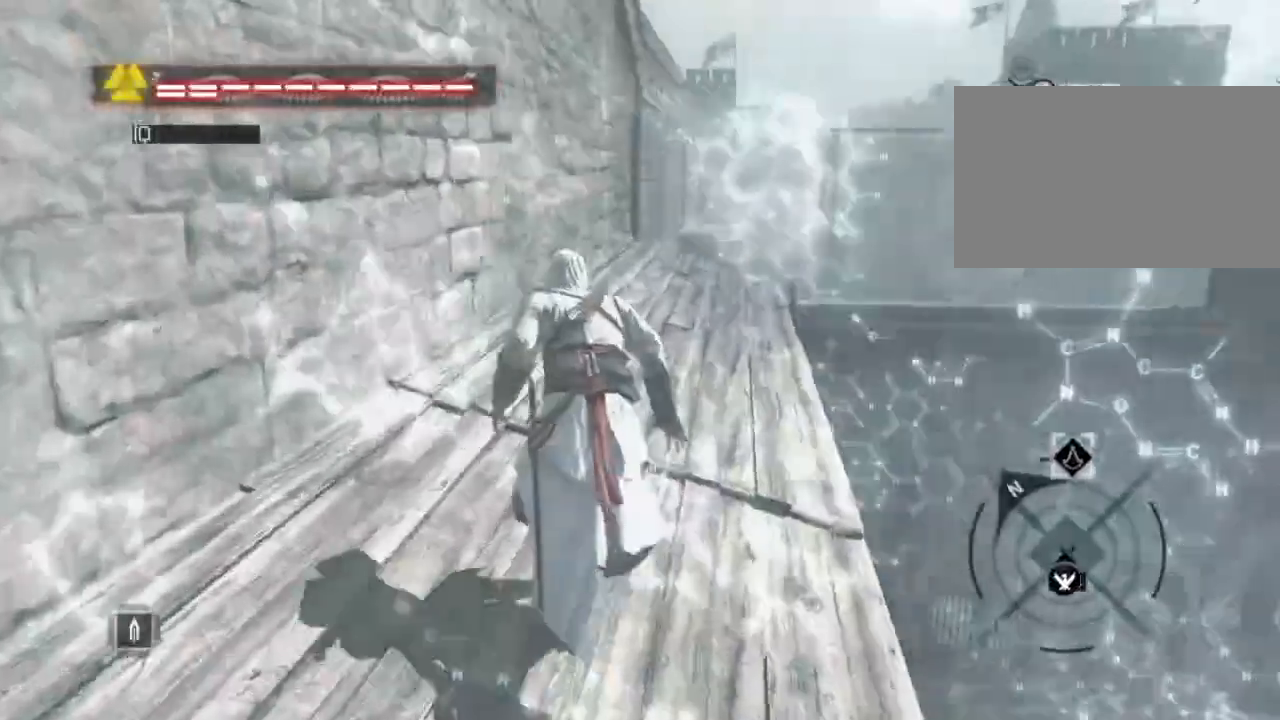
{"keys": ["shift", "space", "w"], "mouse": [], "mouse_move": "down", "events": []}
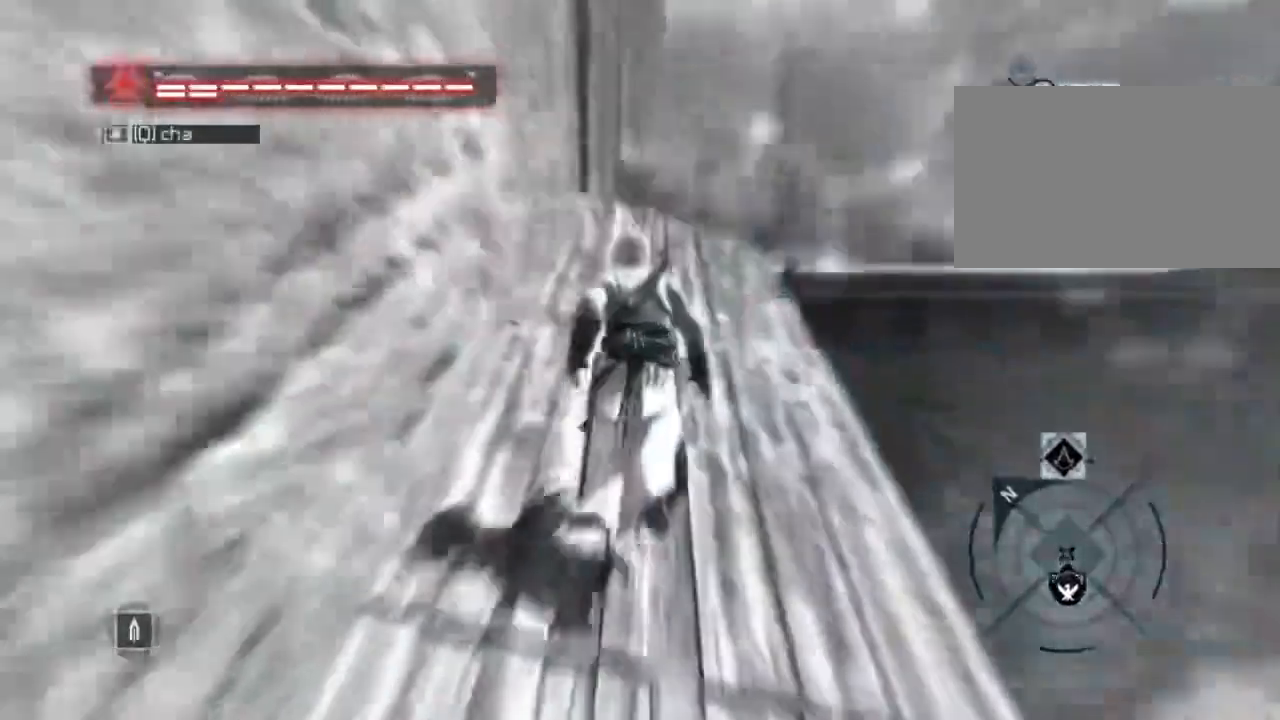
{"keys": ["shift", "space", "w"], "mouse": [], "mouse_move": "still", "events": []}
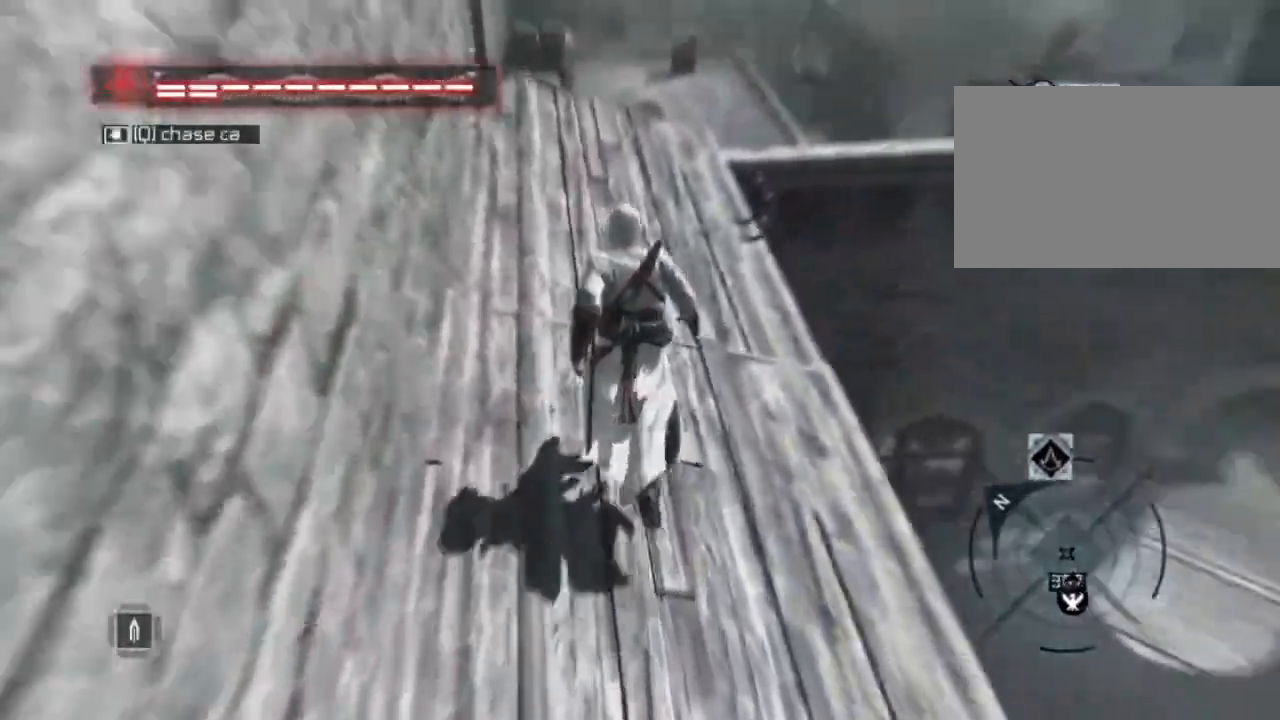
{"keys": ["shift", "space", "w"], "mouse": [], "mouse_move": "left", "events": []}